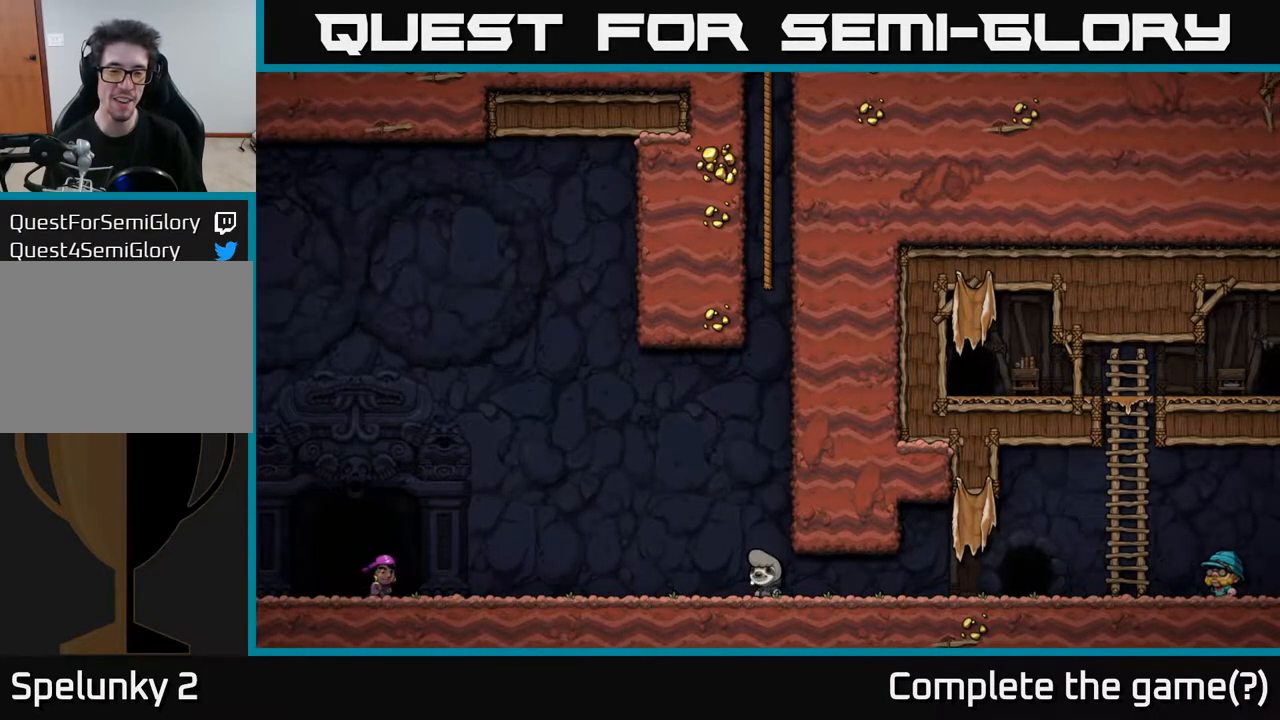
Gameplay with a controller (Xbox layout); each line is a JSON object with the inputs held at the frame after it. "events" lists button and stick changes between this image and that frame as [ms after this image, input, new state], when the widget could be followed in between.
{"buttons": ["A", "DPAD_RIGHT"], "left_stick": "center", "right_stick": "center", "events": [[233, "DPAD_DOWN", "down"], [267, "DPAD_RIGHT", "down"], [300, "DPAD_DOWN", "up"], [450, "A", "down"]]}
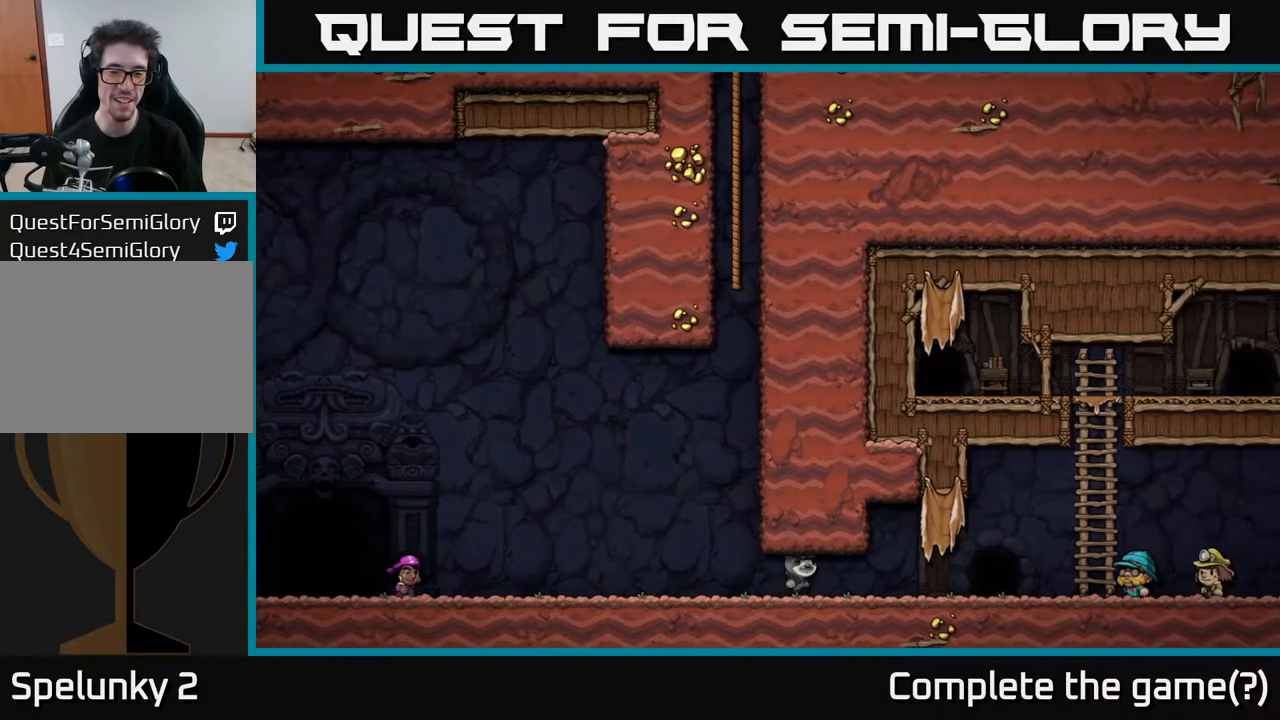
{"buttons": ["DPAD_RIGHT"], "left_stick": "center", "right_stick": "center", "events": [[33, "DPAD_RIGHT", "up"], [100, "A", "up"], [500, "DPAD_RIGHT", "down"]]}
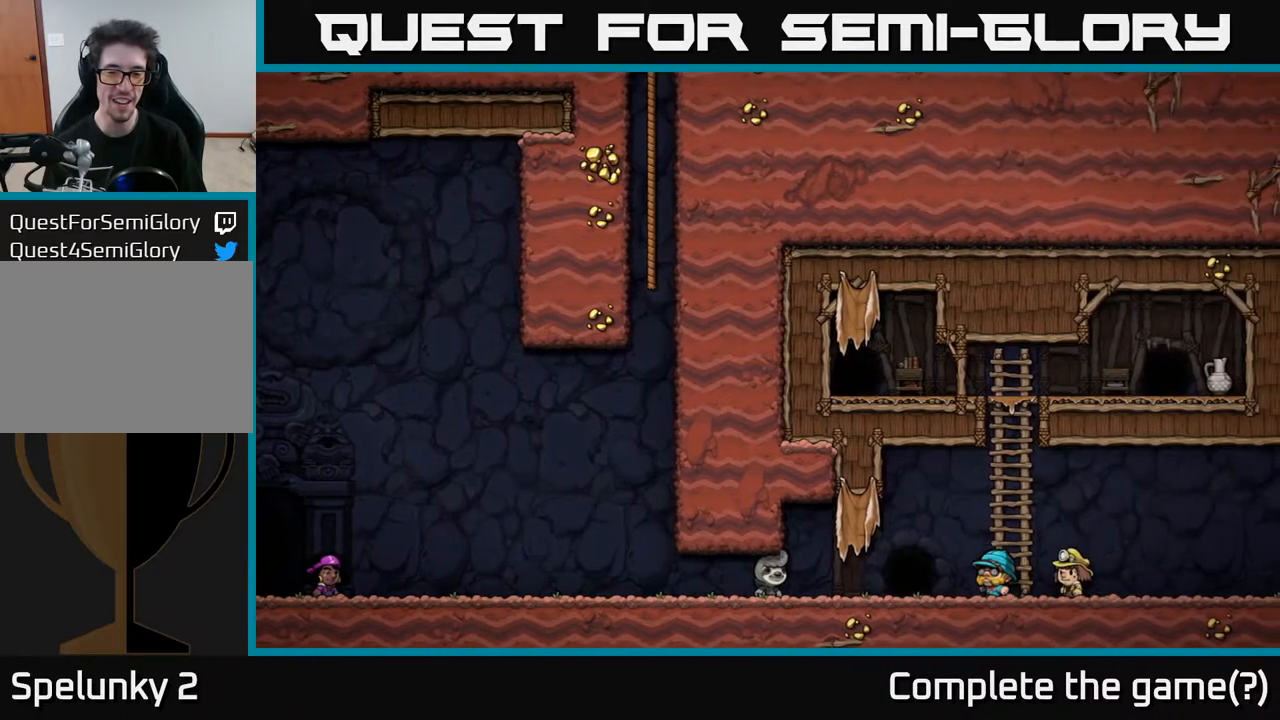
{"buttons": [], "left_stick": "center", "right_stick": "center", "events": [[300, "DPAD_RIGHT", "up"]]}
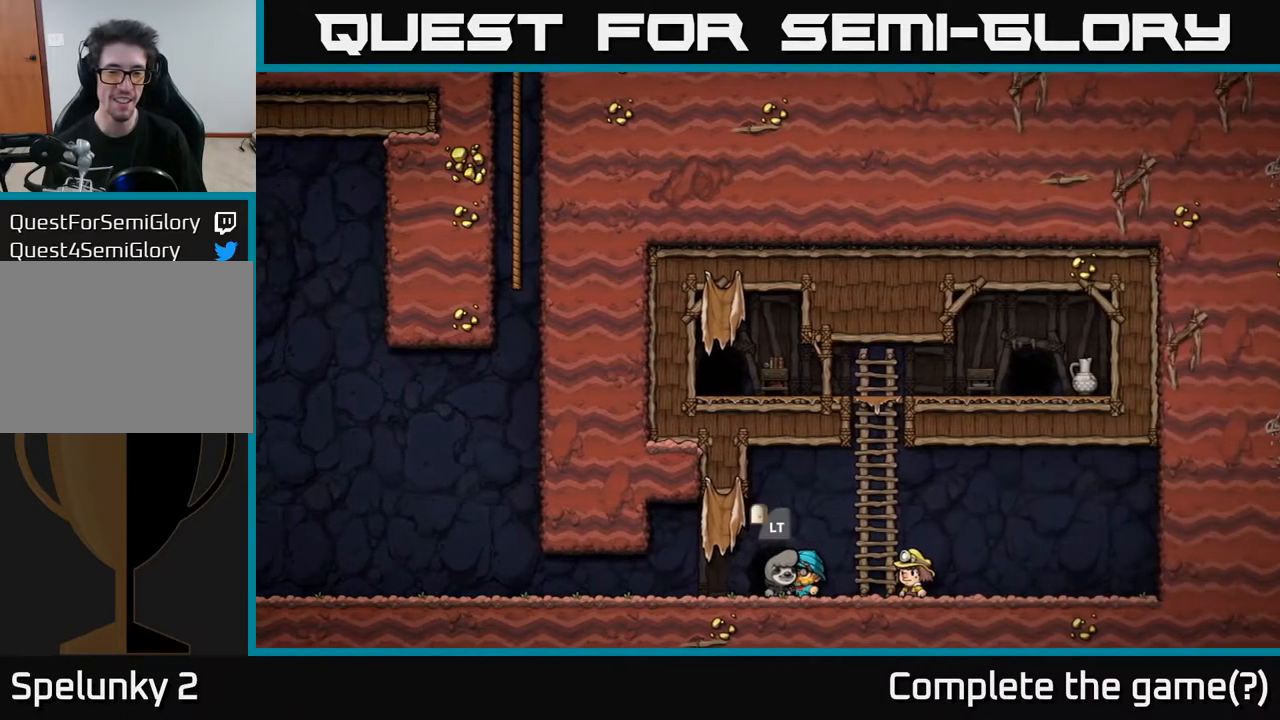
{"buttons": [], "left_stick": "center", "right_stick": "center", "events": []}
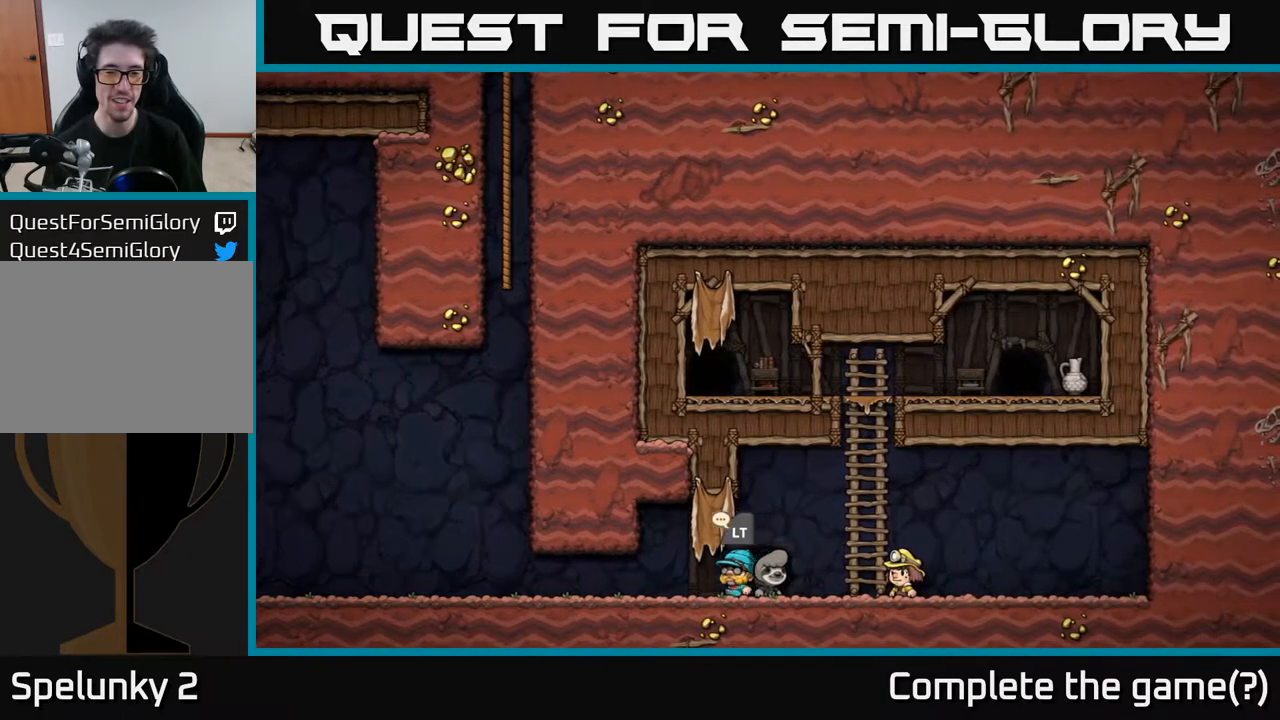
{"buttons": [], "left_stick": "center", "right_stick": "center", "events": [[33, "DPAD_LEFT", "down"], [117, "DPAD_LEFT", "up"], [200, "L2", "down"], [317, "L2", "up"]]}
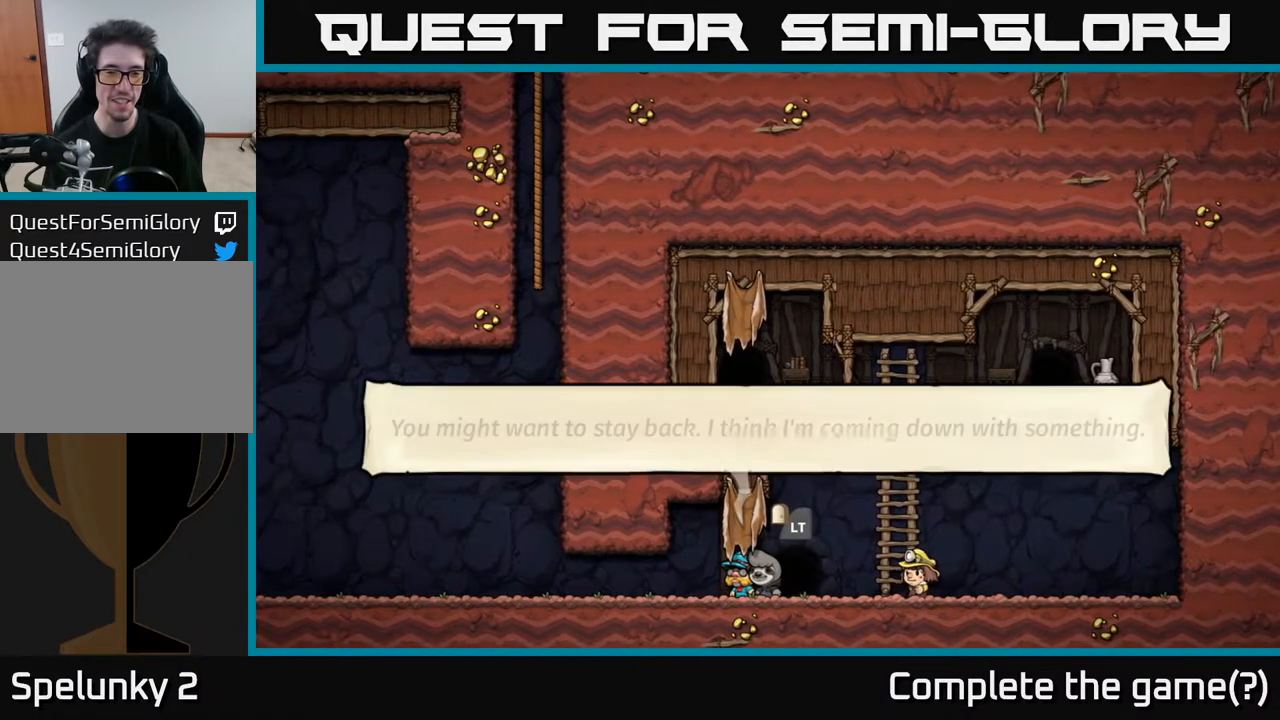
{"buttons": [], "left_stick": "center", "right_stick": "center", "events": []}
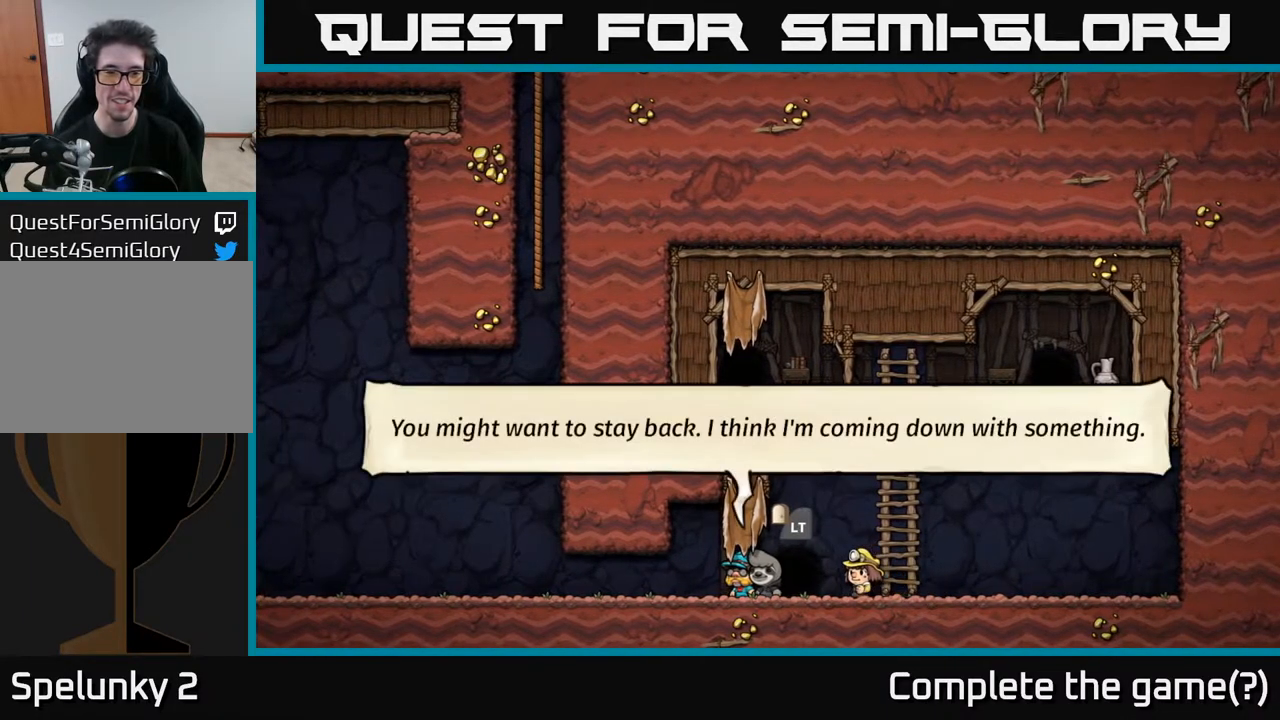
{"buttons": [], "left_stick": "center", "right_stick": "center", "events": []}
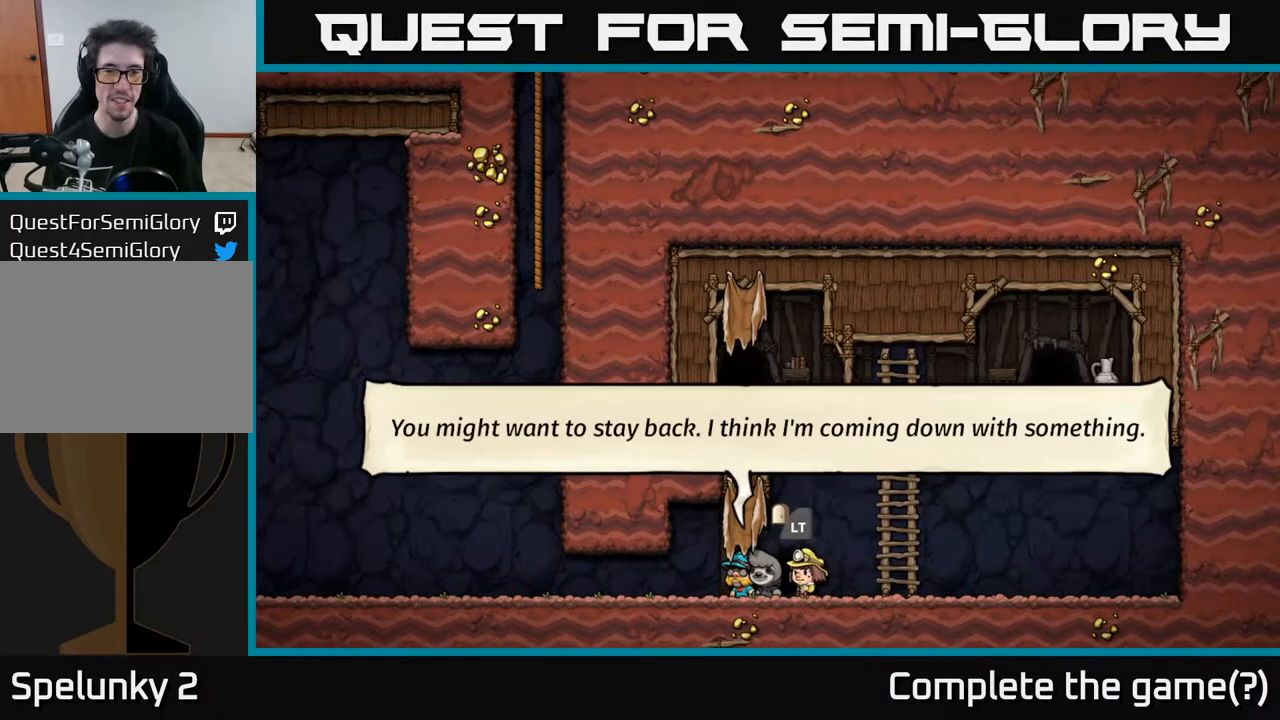
{"buttons": [], "left_stick": "center", "right_stick": "center", "events": []}
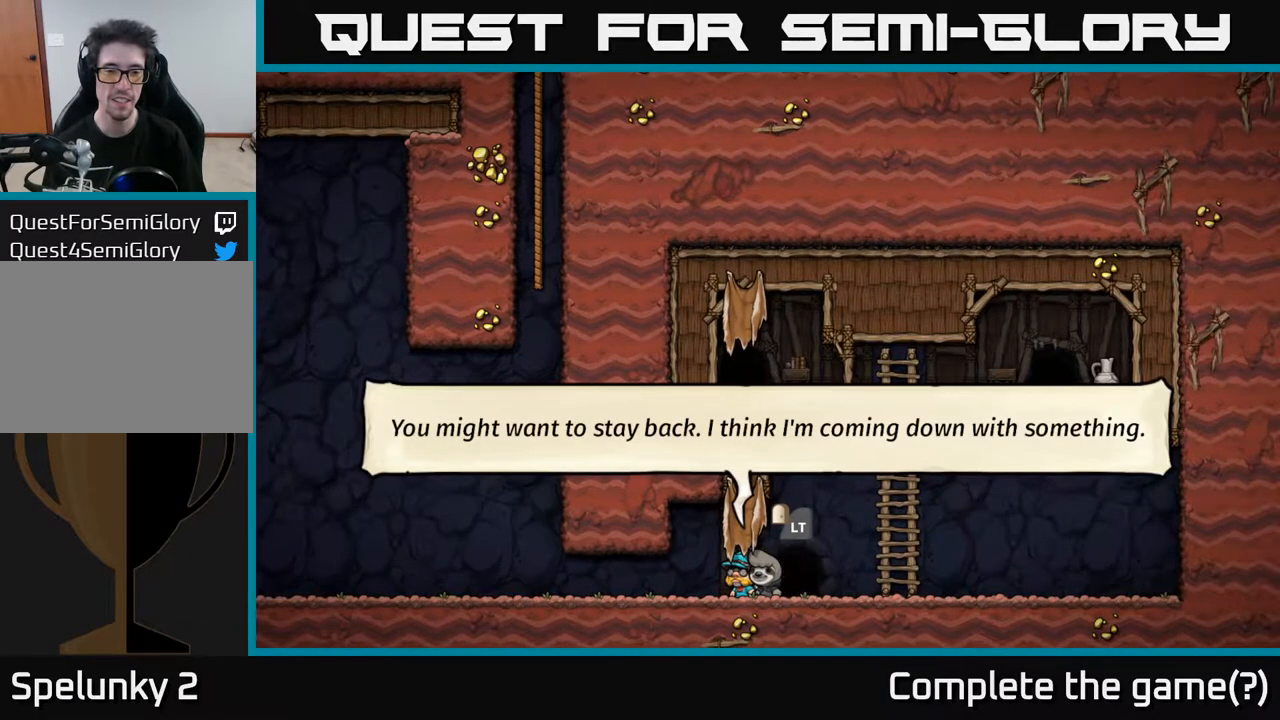
{"buttons": [], "left_stick": "center", "right_stick": "center", "events": [[117, "DPAD_LEFT", "down"], [367, "DPAD_LEFT", "up"]]}
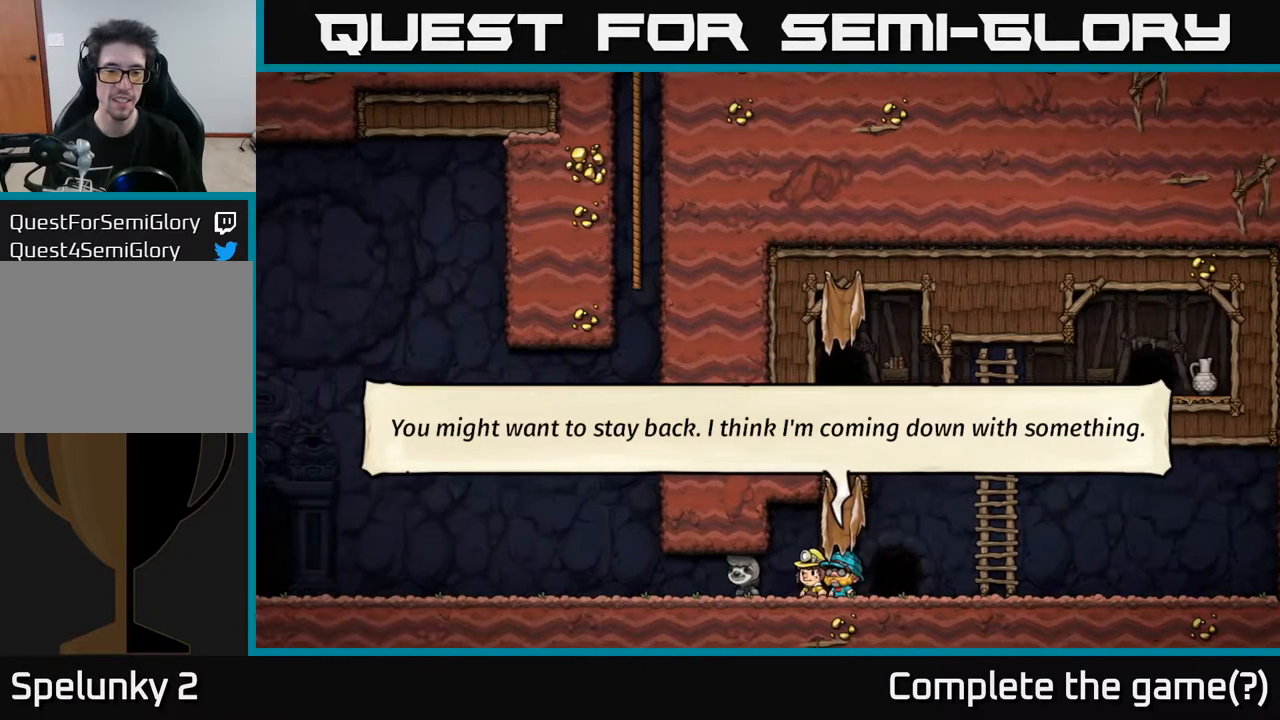
{"buttons": [], "left_stick": "center", "right_stick": "center", "events": [[100, "DPAD_RIGHT", "down"], [167, "DPAD_RIGHT", "up"]]}
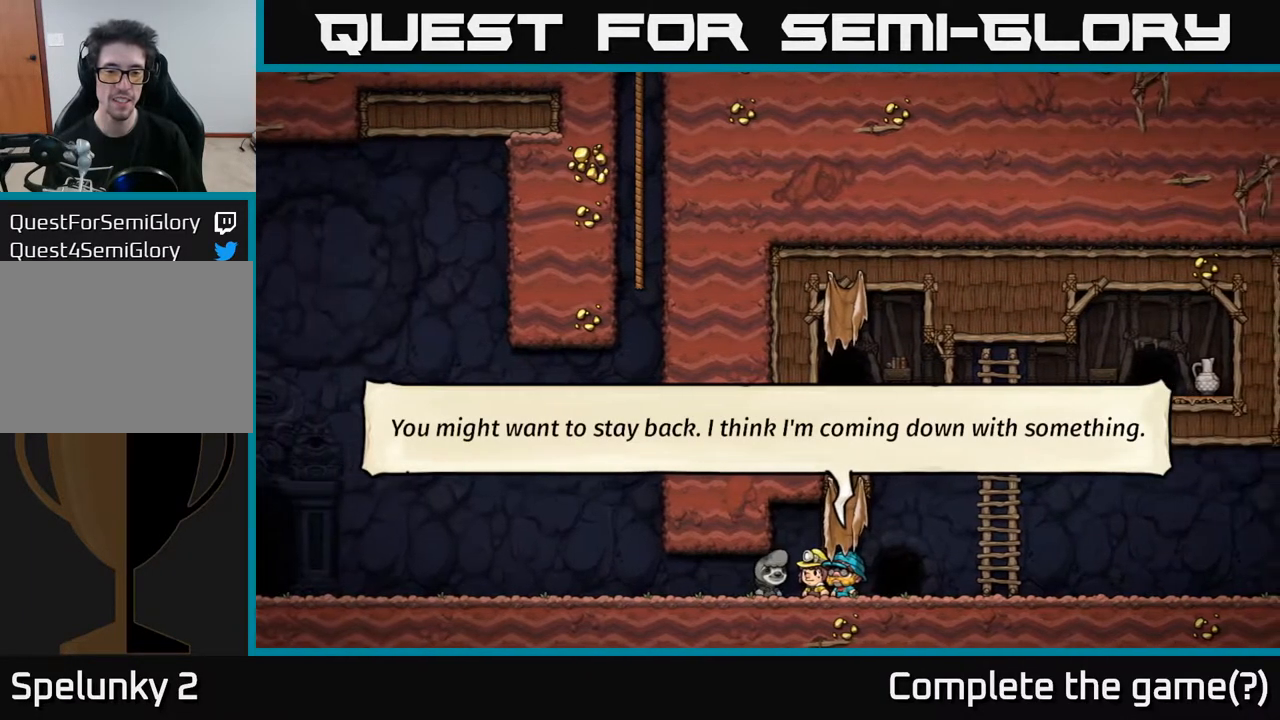
{"buttons": [], "left_stick": "center", "right_stick": "center", "events": [[300, "DPAD_RIGHT", "down"], [333, "DPAD_RIGHT", "up"]]}
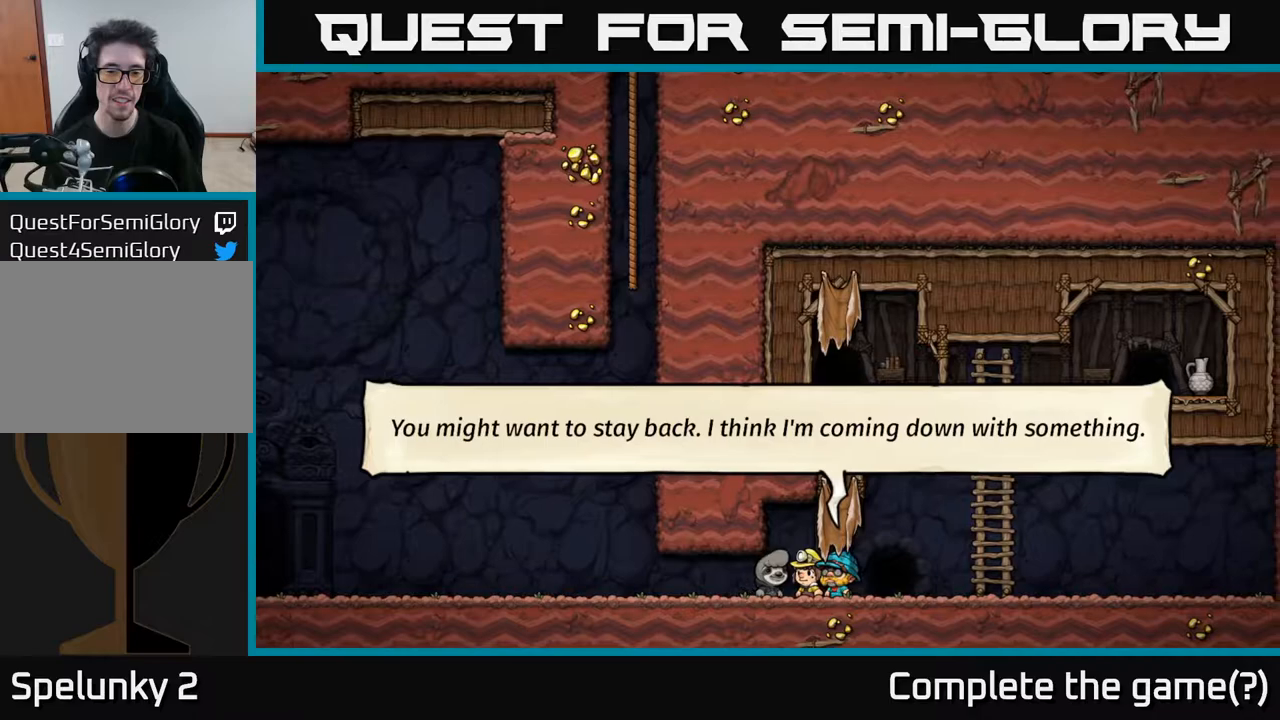
{"buttons": [], "left_stick": "center", "right_stick": "center", "events": [[33, "L2", "down"], [183, "L2", "up"], [333, "DPAD_RIGHT", "down"], [350, "DPAD_RIGHT", "up"], [400, "L2", "down"], [483, "L2", "up"]]}
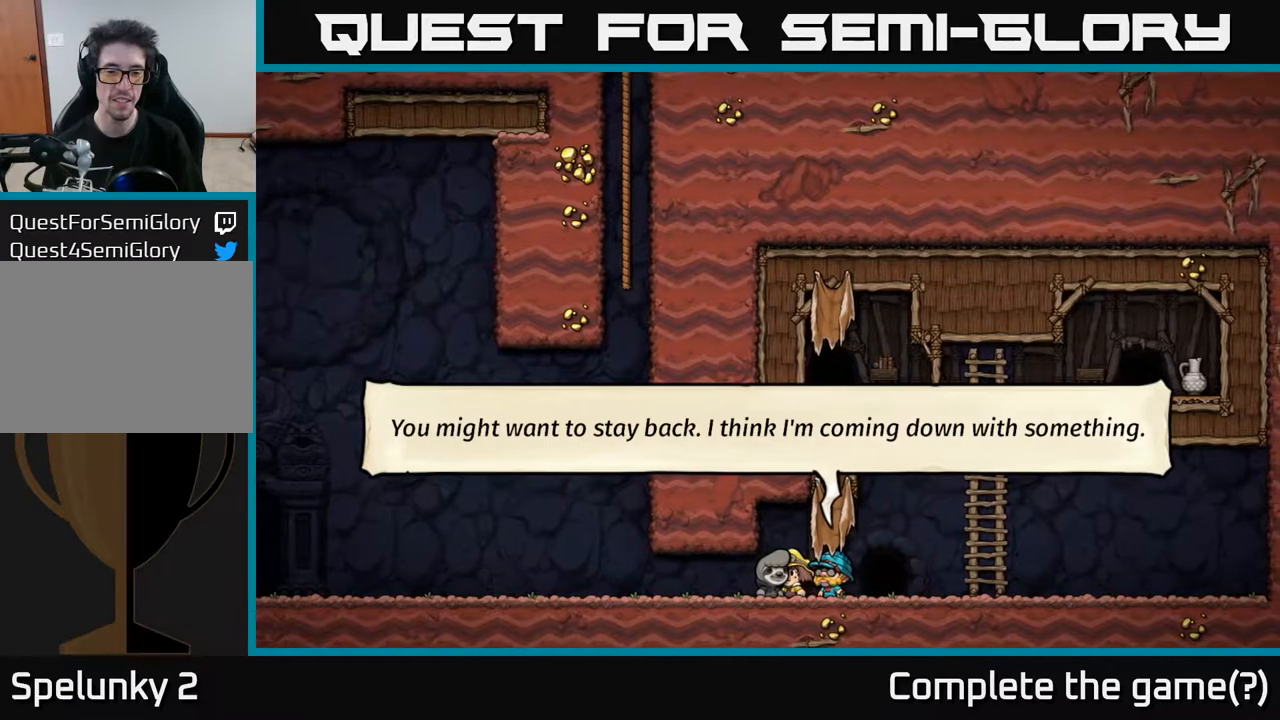
{"buttons": [], "left_stick": "center", "right_stick": "center", "events": [[233, "L2", "down"], [333, "L2", "up"]]}
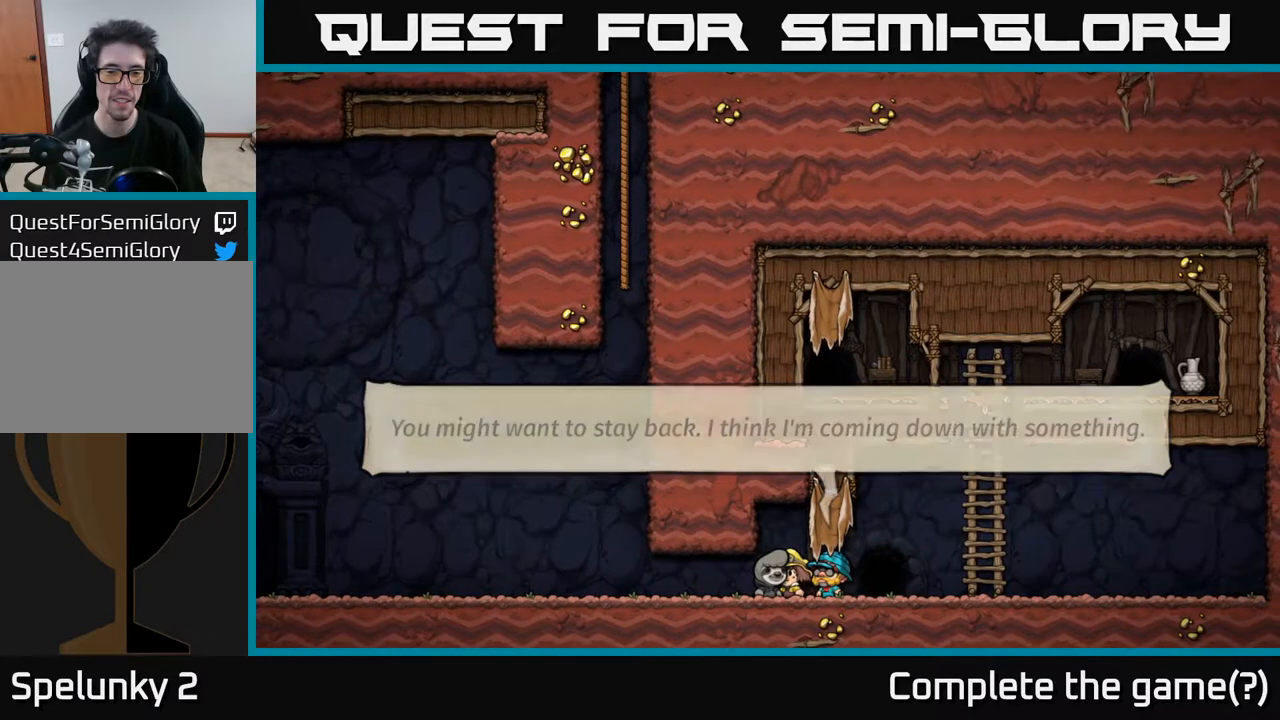
{"buttons": [], "left_stick": "center", "right_stick": "center", "events": [[67, "DPAD_LEFT", "down"], [467, "DPAD_LEFT", "up"]]}
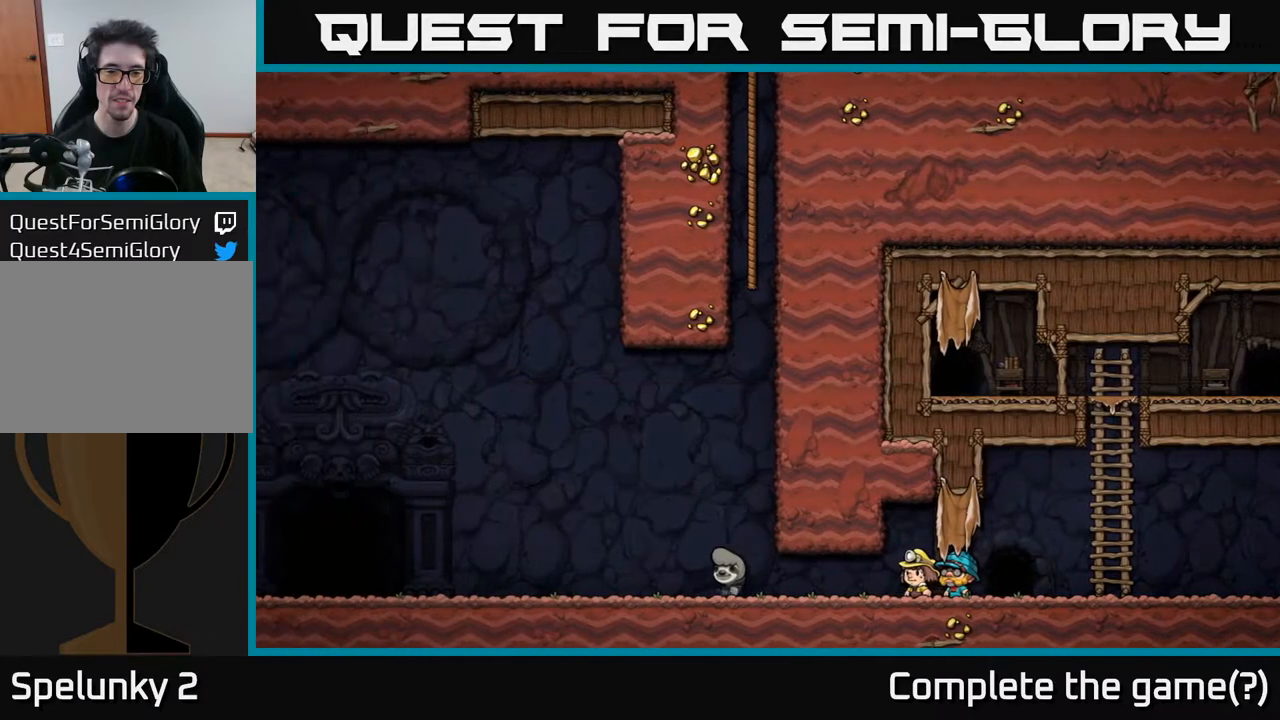
{"buttons": [], "left_stick": "center", "right_stick": "center", "events": [[17, "DPAD_RIGHT", "down"], [417, "DPAD_RIGHT", "up"]]}
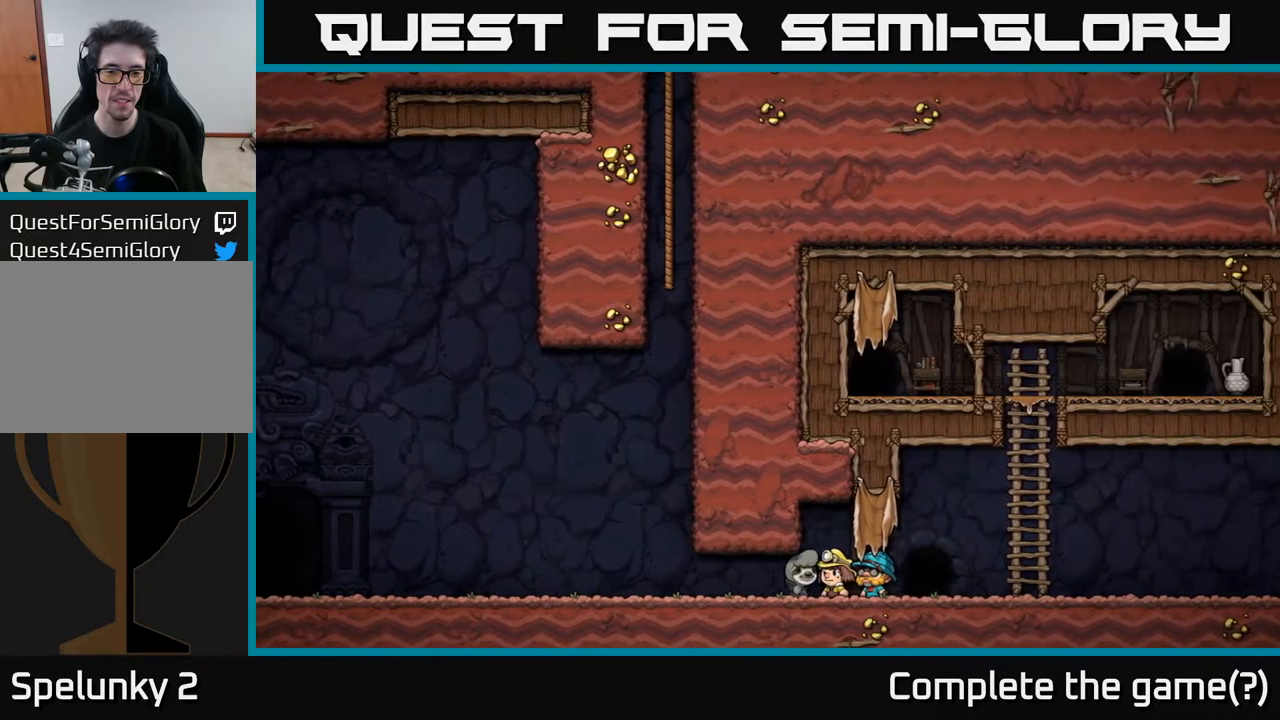
{"buttons": [], "left_stick": "center", "right_stick": "center", "events": [[50, "L2", "down"], [167, "L2", "up"]]}
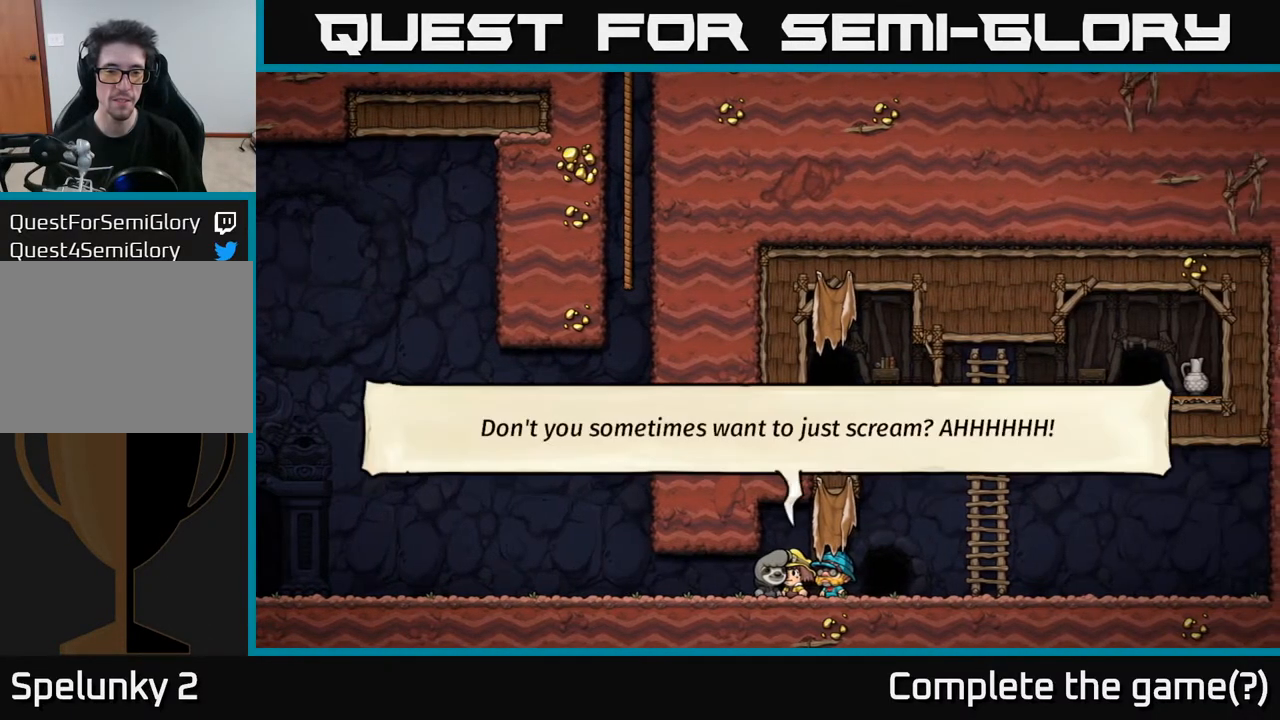
{"buttons": [], "left_stick": "center", "right_stick": "center", "events": []}
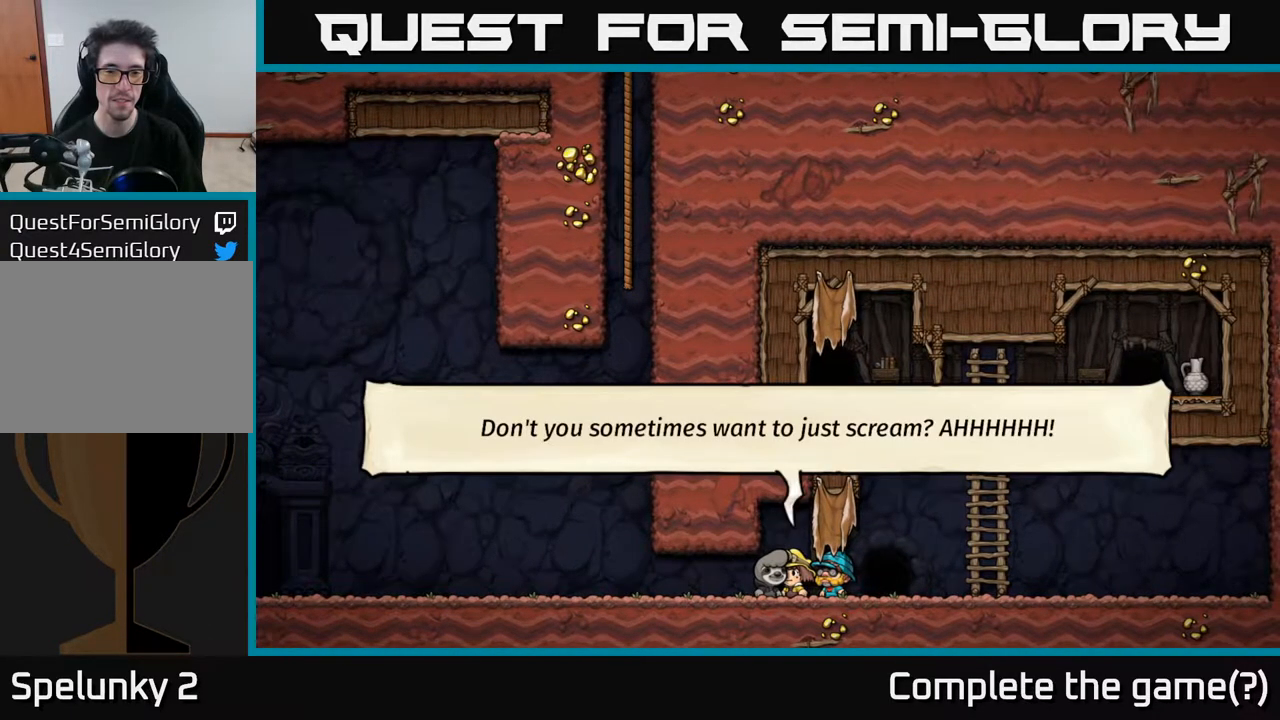
{"buttons": ["A", "DPAD_LEFT"], "left_stick": "center", "right_stick": "center", "events": [[283, "DPAD_LEFT", "down"], [467, "A", "down"]]}
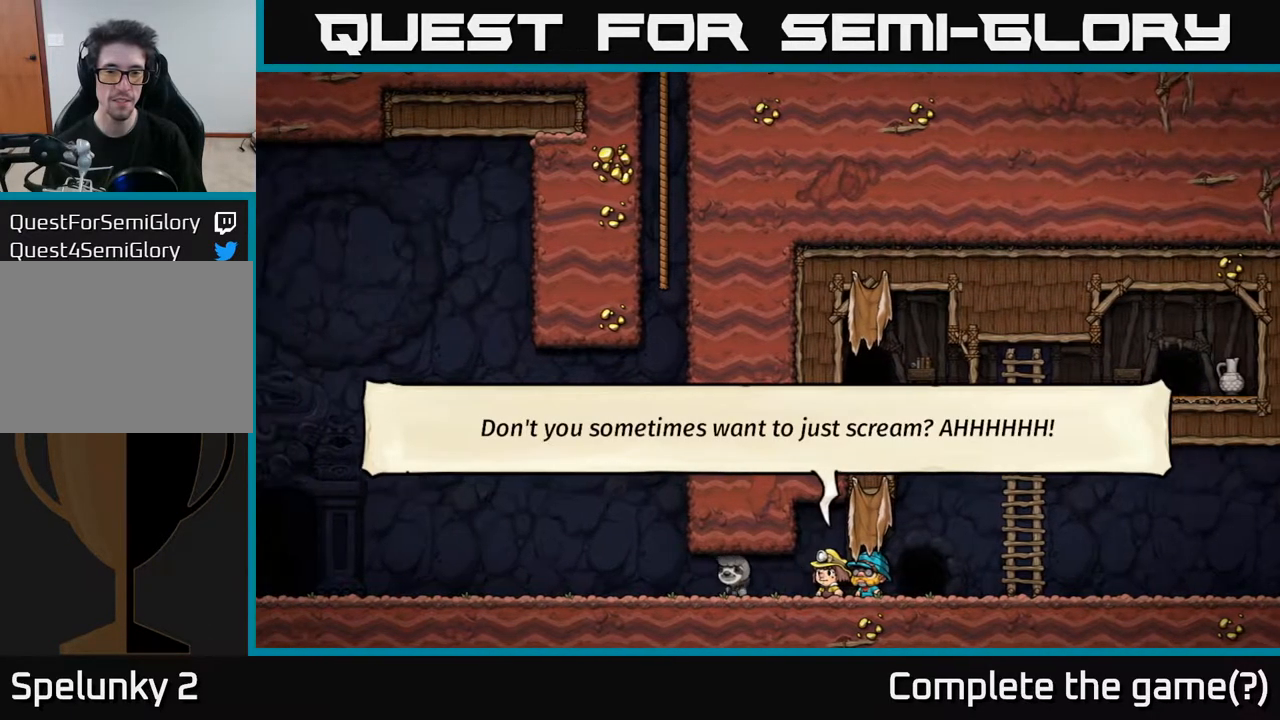
{"buttons": ["DPAD_LEFT"], "left_stick": "center", "right_stick": "center", "events": [[100, "A", "up"], [150, "A", "down"], [300, "A", "up"]]}
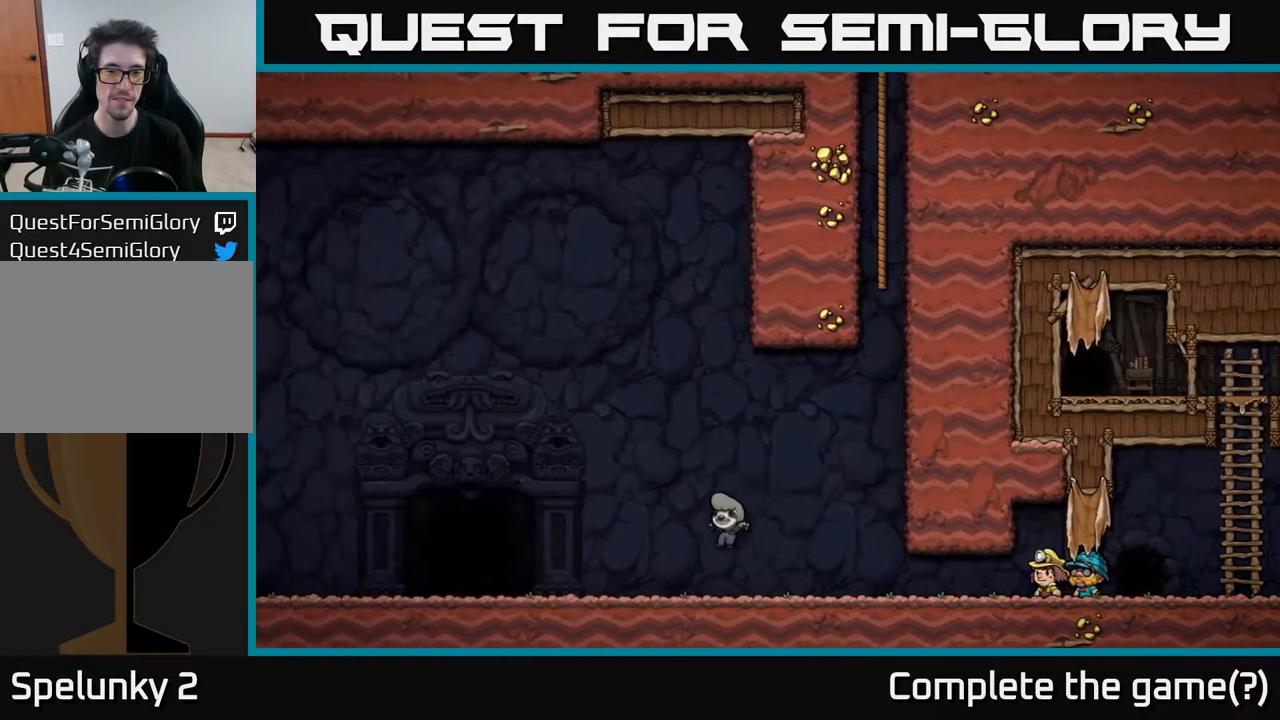
{"buttons": ["A", "DPAD_LEFT"], "left_stick": "center", "right_stick": "center", "events": [[233, "A", "down"]]}
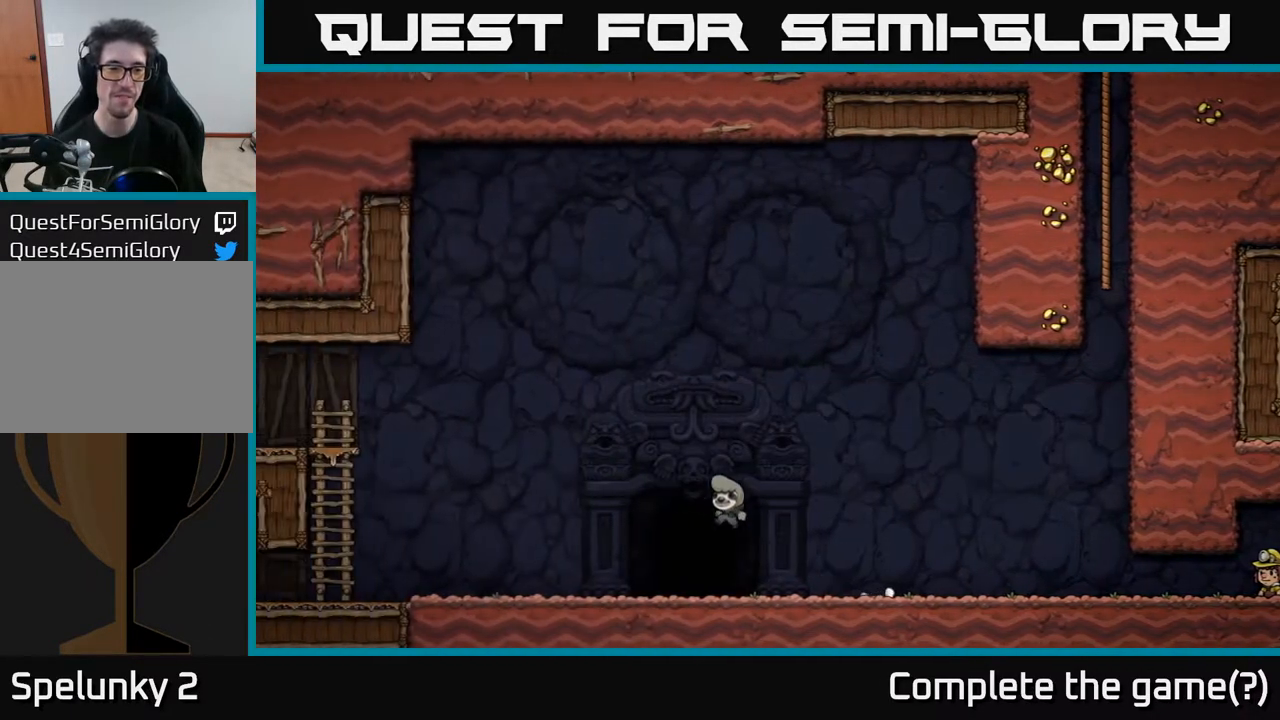
{"buttons": ["DPAD_LEFT"], "left_stick": "center", "right_stick": "center", "events": [[17, "A", "up"]]}
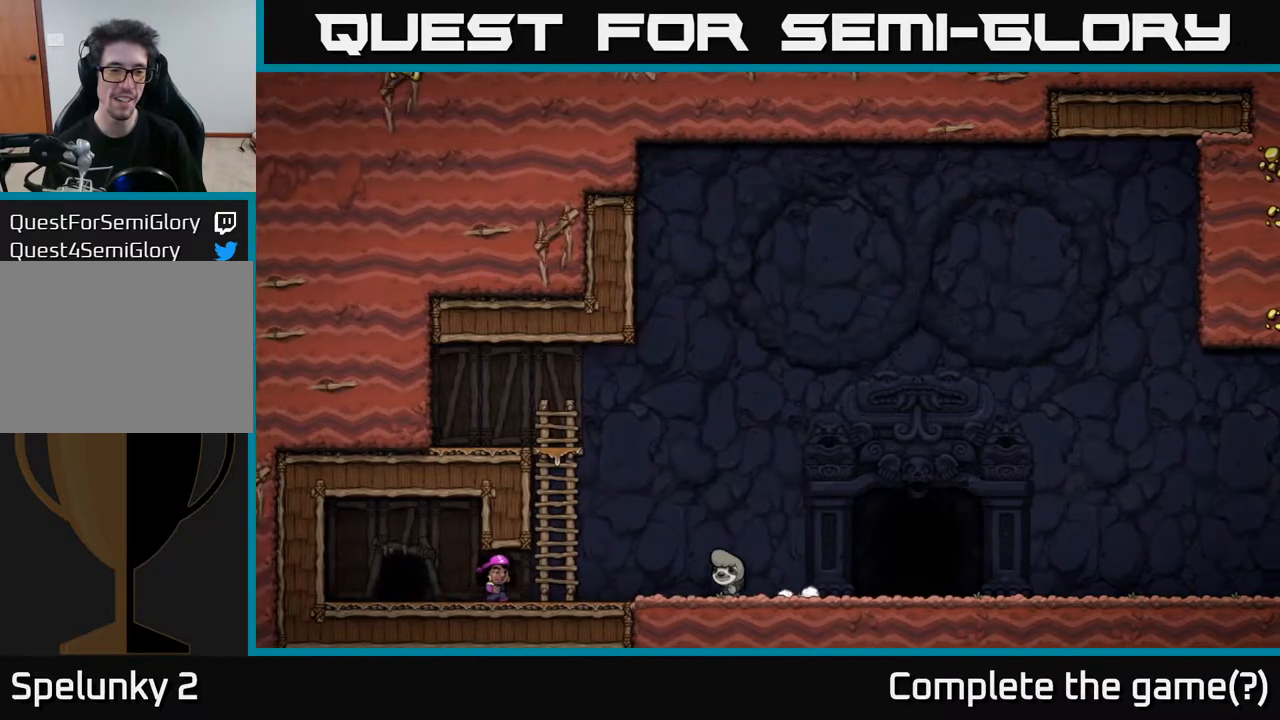
{"buttons": [], "left_stick": "center", "right_stick": "center", "events": [[450, "DPAD_LEFT", "up"]]}
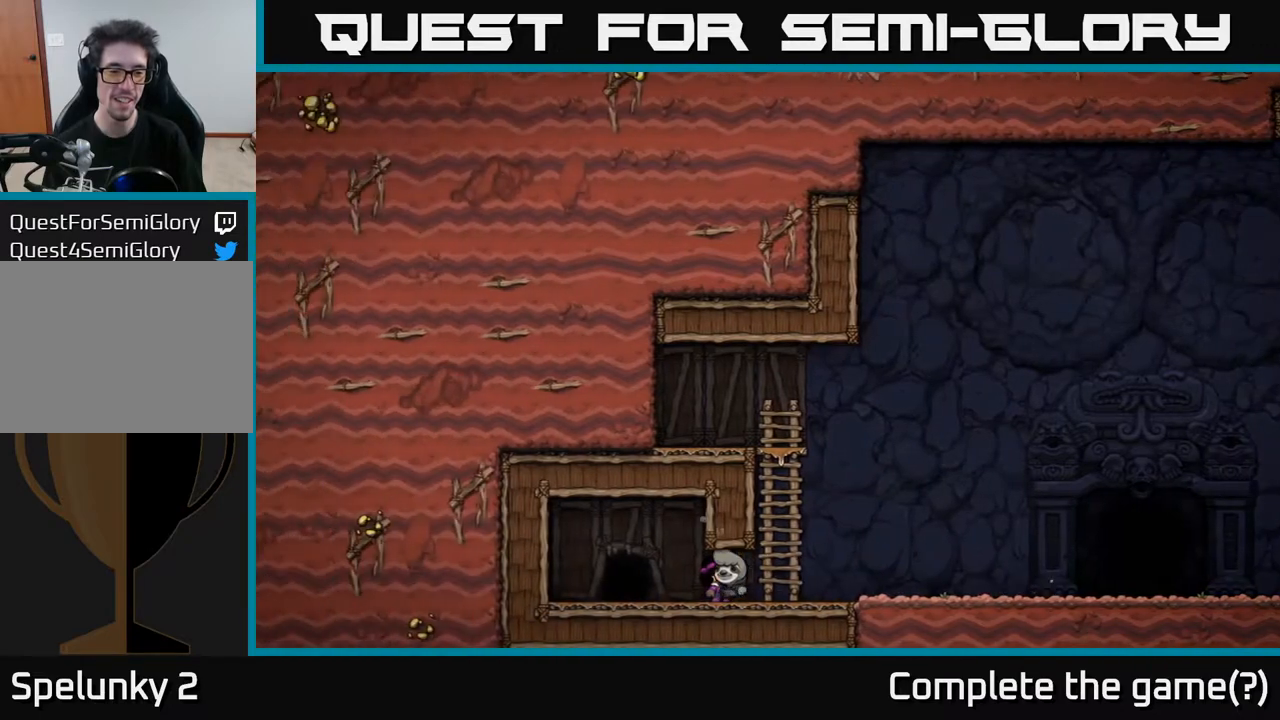
{"buttons": [], "left_stick": "center", "right_stick": "center", "events": [[17, "L2", "down"], [150, "L2", "up"]]}
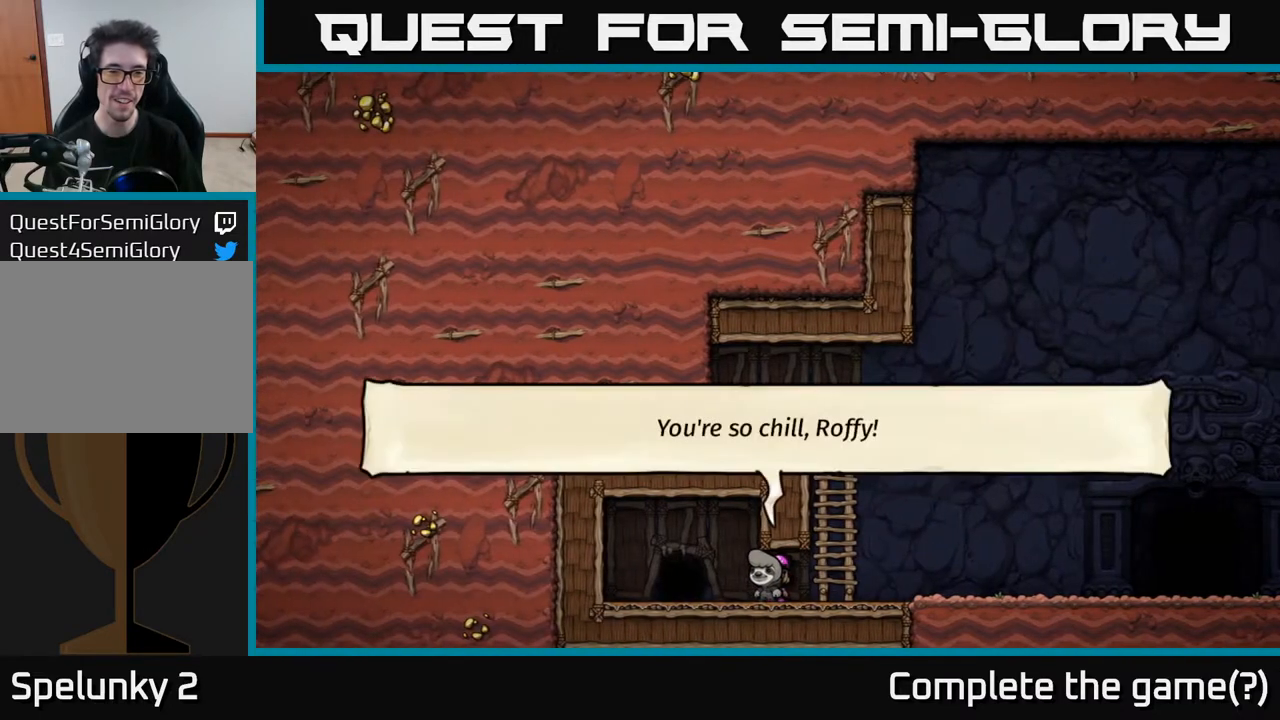
{"buttons": ["DPAD_RIGHT"], "left_stick": "center", "right_stick": "center", "events": [[383, "DPAD_RIGHT", "down"]]}
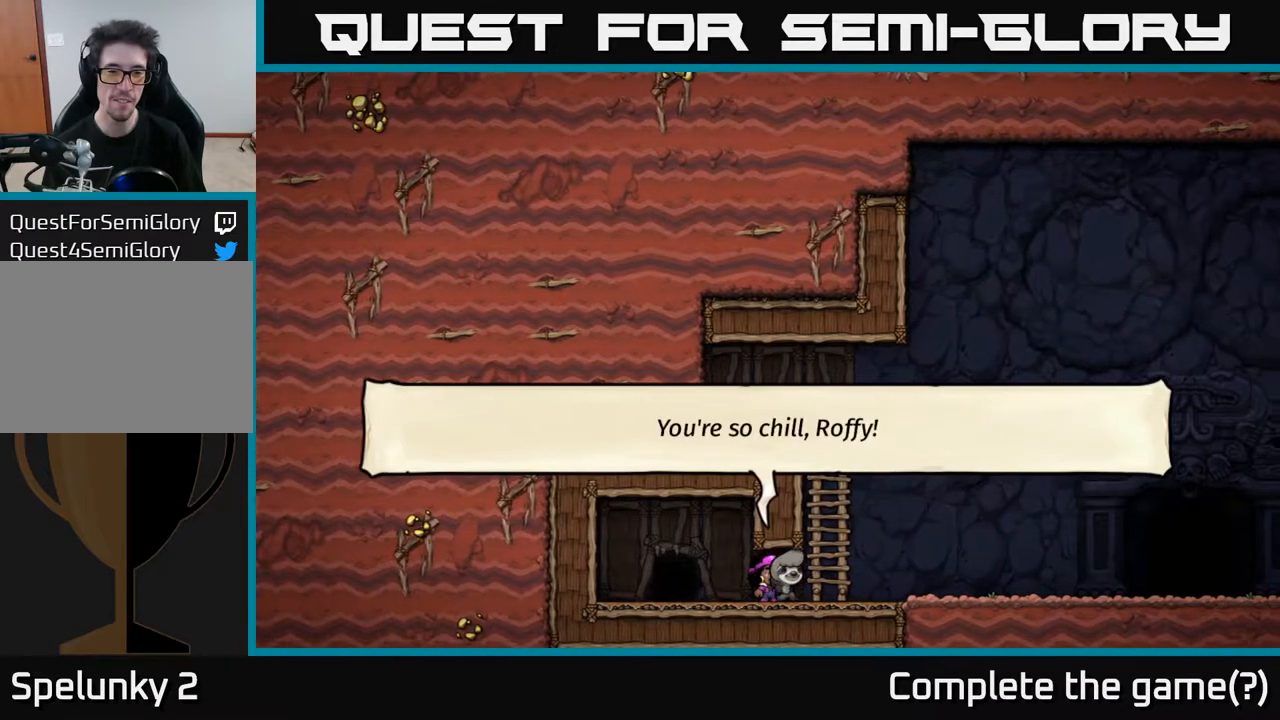
{"buttons": ["DPAD_RIGHT"], "left_stick": "center", "right_stick": "center", "events": [[250, "A", "down"], [433, "A", "up"]]}
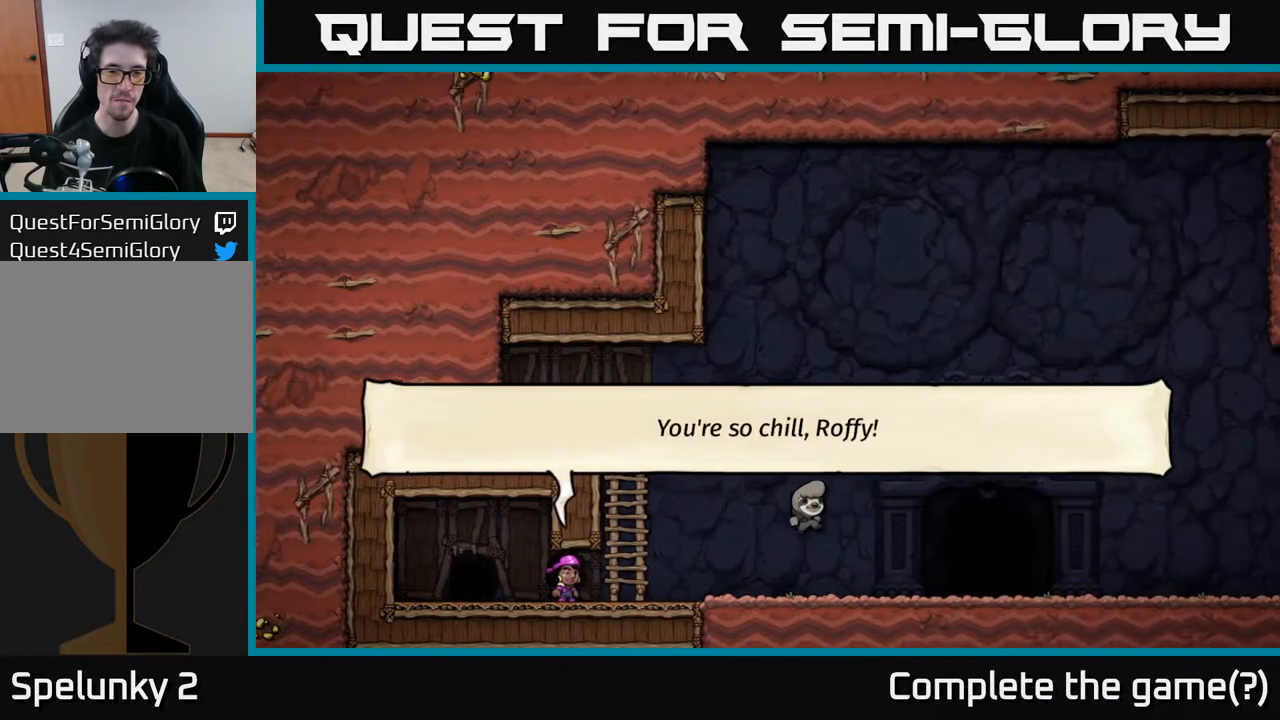
{"buttons": ["L2"], "left_stick": "center", "right_stick": "center", "events": [[367, "DPAD_RIGHT", "up"], [417, "L2", "down"]]}
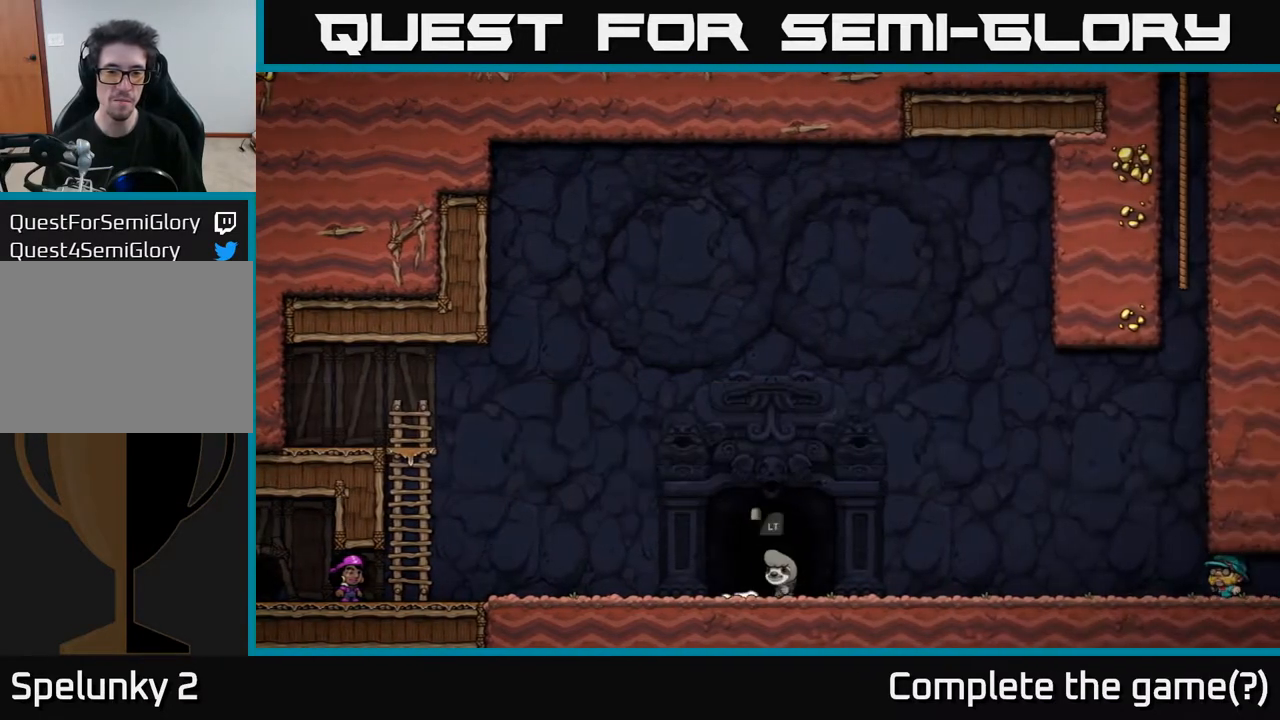
{"buttons": [], "left_stick": "center", "right_stick": "center", "events": [[33, "L2", "up"], [200, "L2", "down"], [333, "L2", "up"]]}